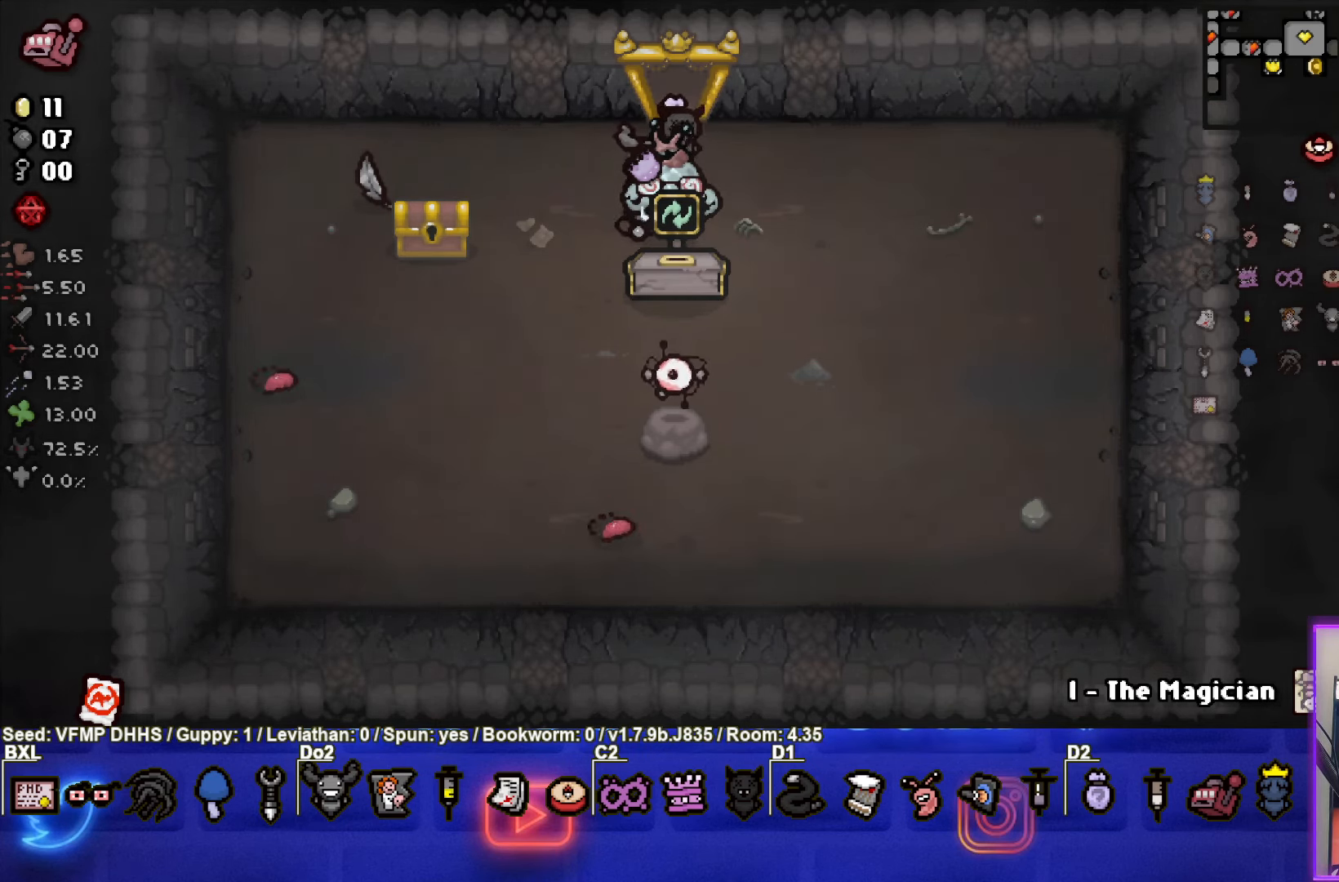
Gameplay with a controller (PlayStation layout); each line is a JSON object with the inputs held at the frame after it. "events" lists button and stick changes between this image and that frame as [ms after this image, input, new state], when the widget could be followed in between. Not read: L3 R3 right_stick.
{"buttons": [], "left_stick": "center", "events": [[50, "left_stick", "down"], [233, "left_stick", "center"]]}
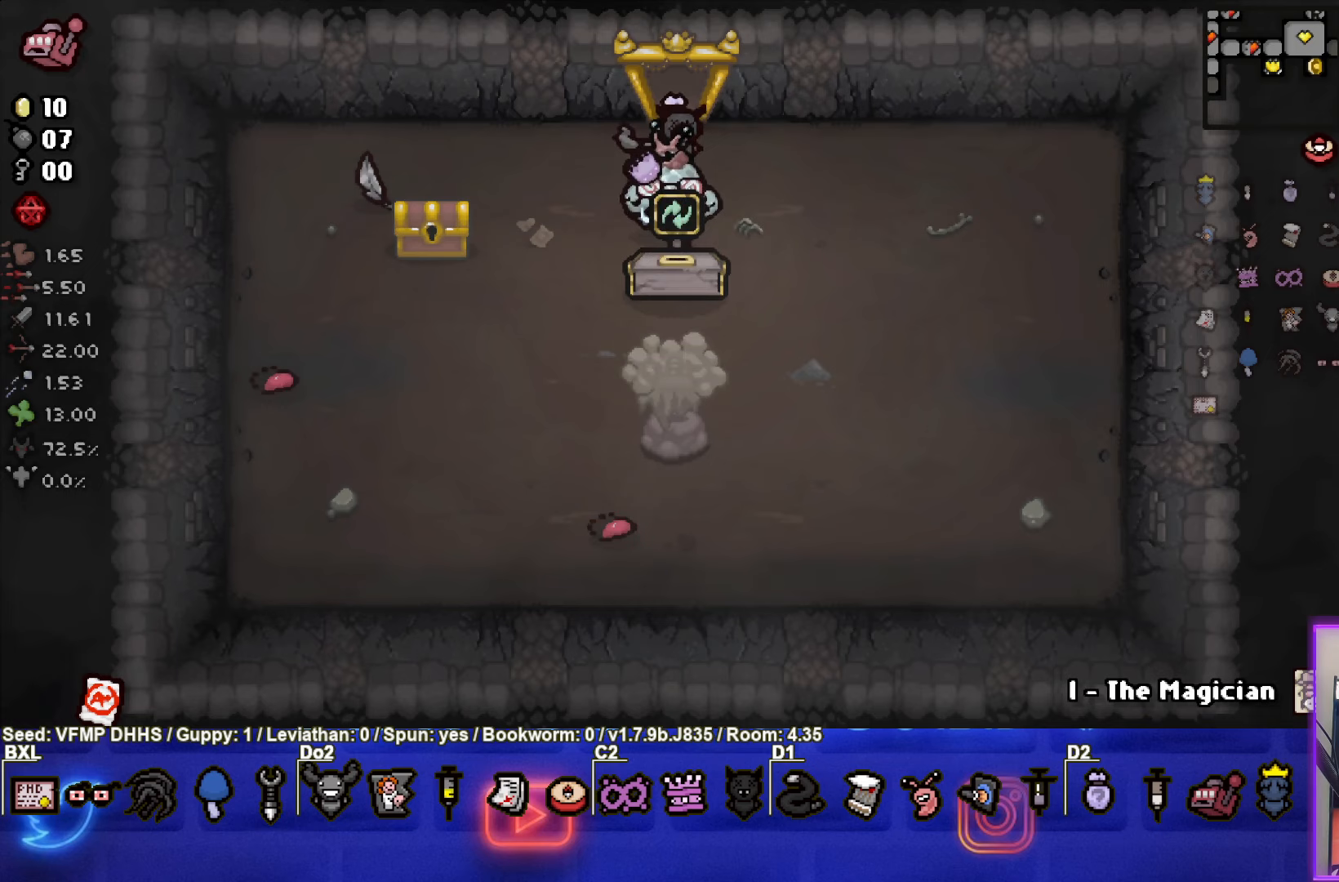
{"buttons": [], "left_stick": "center", "events": []}
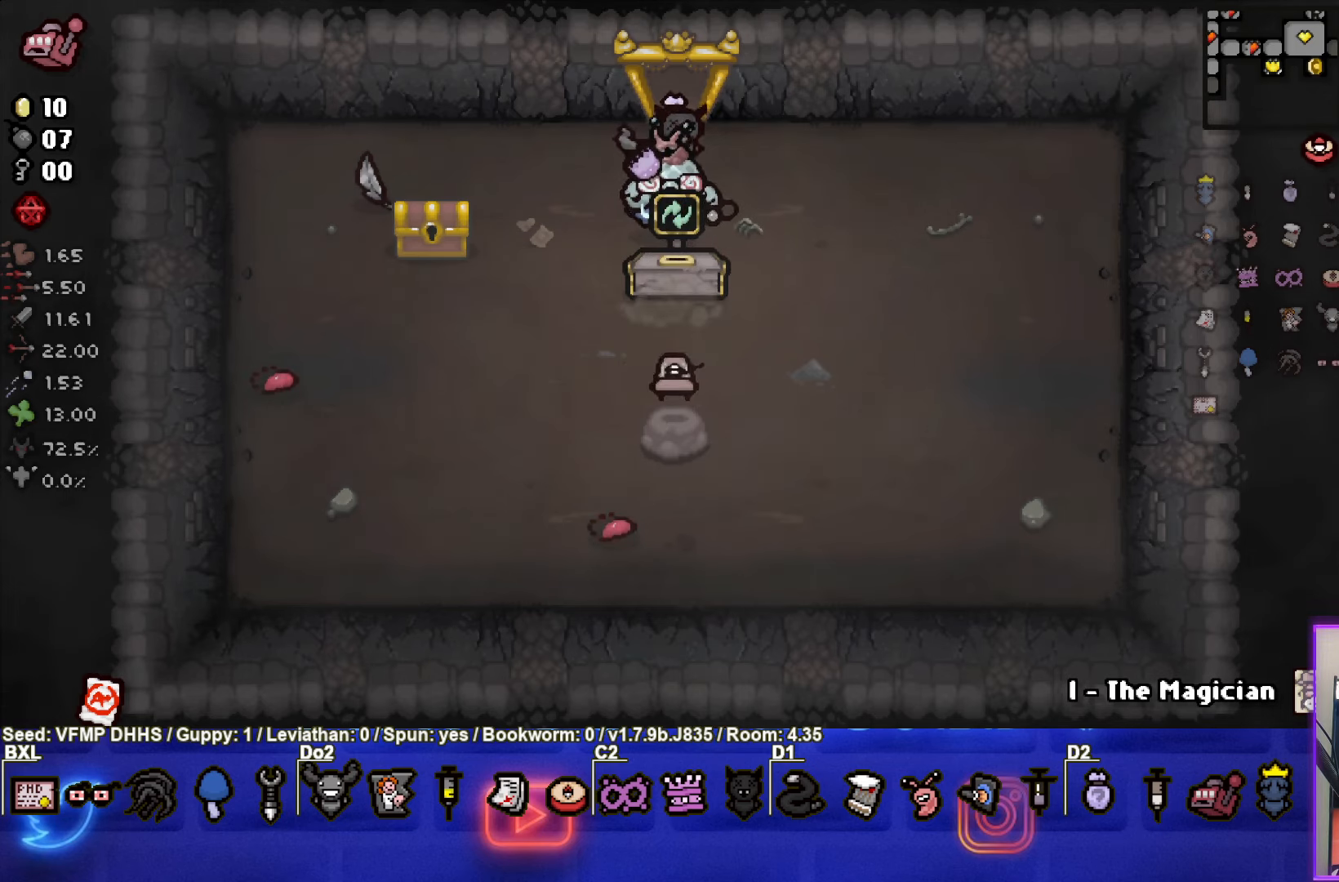
{"buttons": [], "left_stick": "left", "events": [[350, "left_stick", "left"]]}
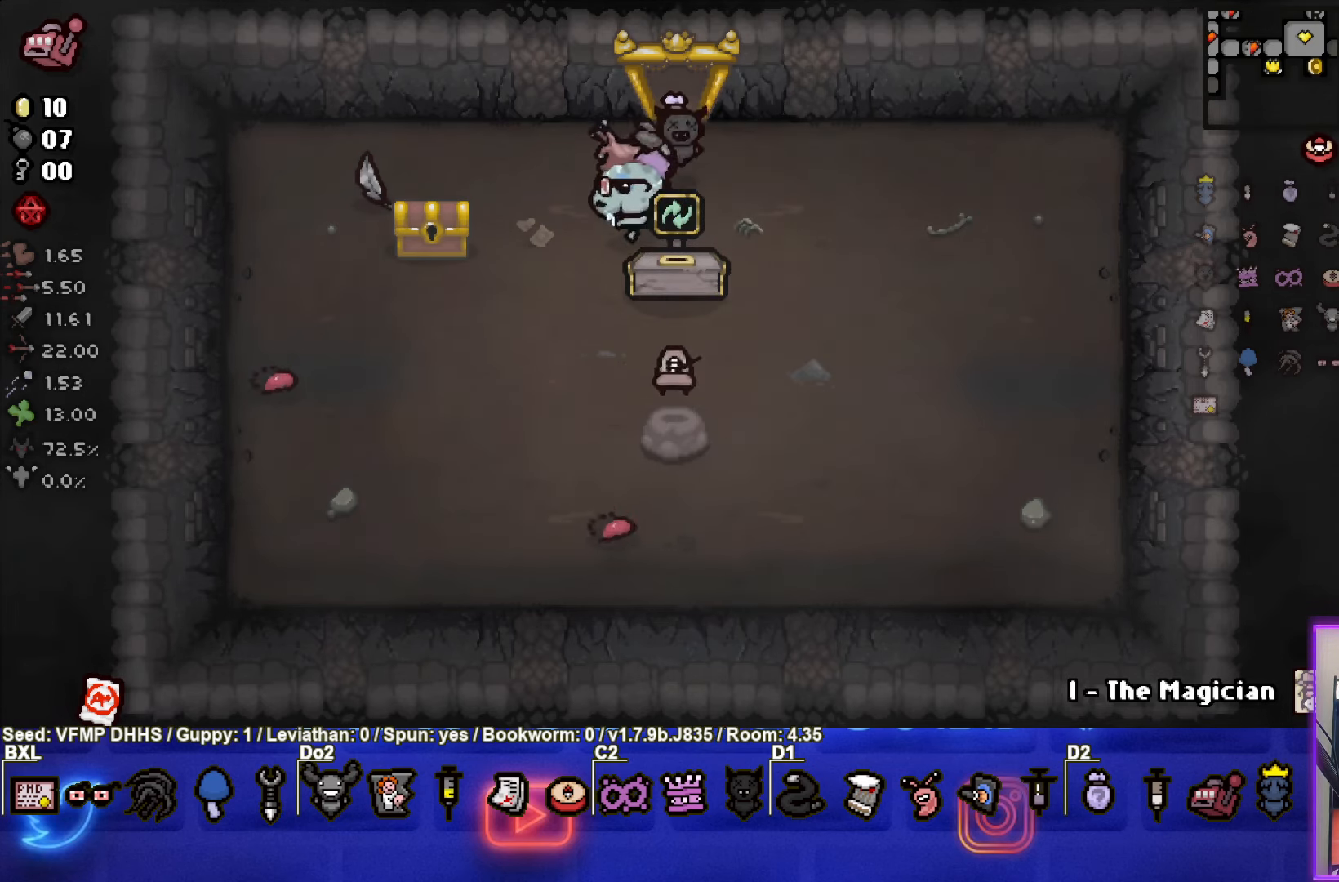
{"buttons": [], "left_stick": "down-right", "events": [[83, "left_stick", "down-left"], [267, "left_stick", "down-right"]]}
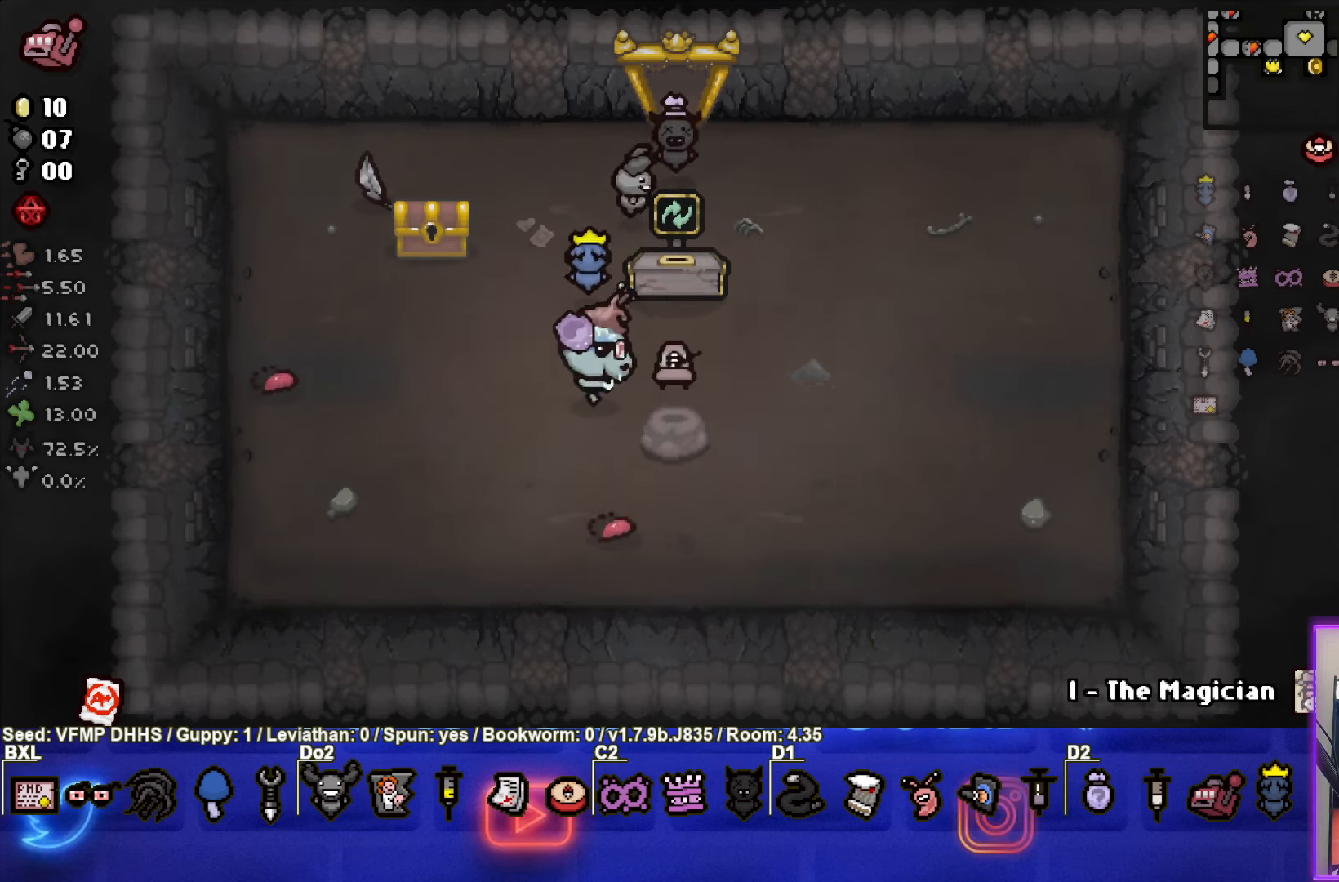
{"buttons": [], "left_stick": "up-right", "events": [[50, "left_stick", "center"], [100, "left_stick", "up-left"], [467, "left_stick", "up-right"]]}
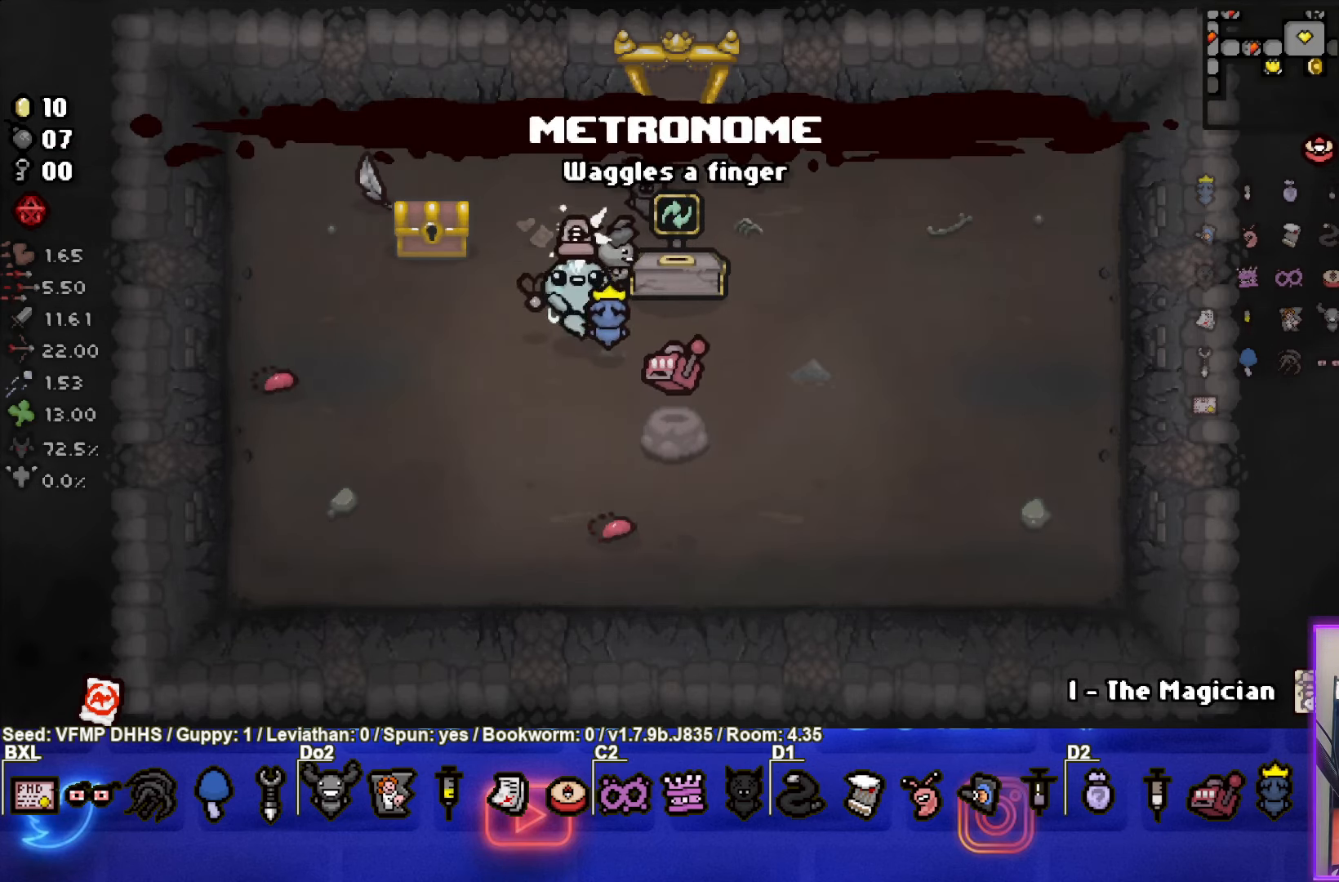
{"buttons": [], "left_stick": "center", "events": [[133, "left_stick", "center"], [417, "left_stick", "left"], [467, "left_stick", "center"]]}
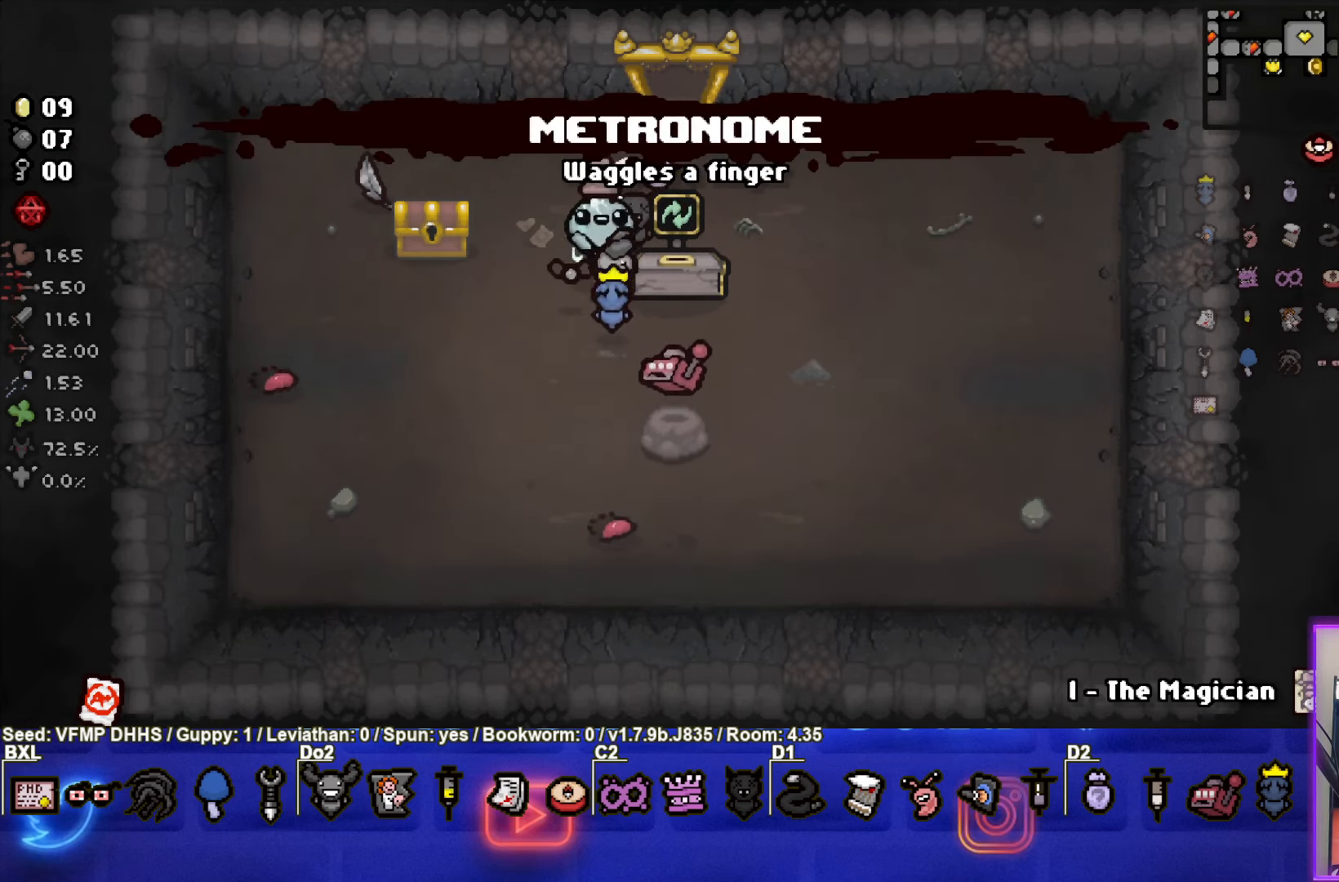
{"buttons": [], "left_stick": "center", "events": [[283, "left_stick", "right"], [500, "left_stick", "center"]]}
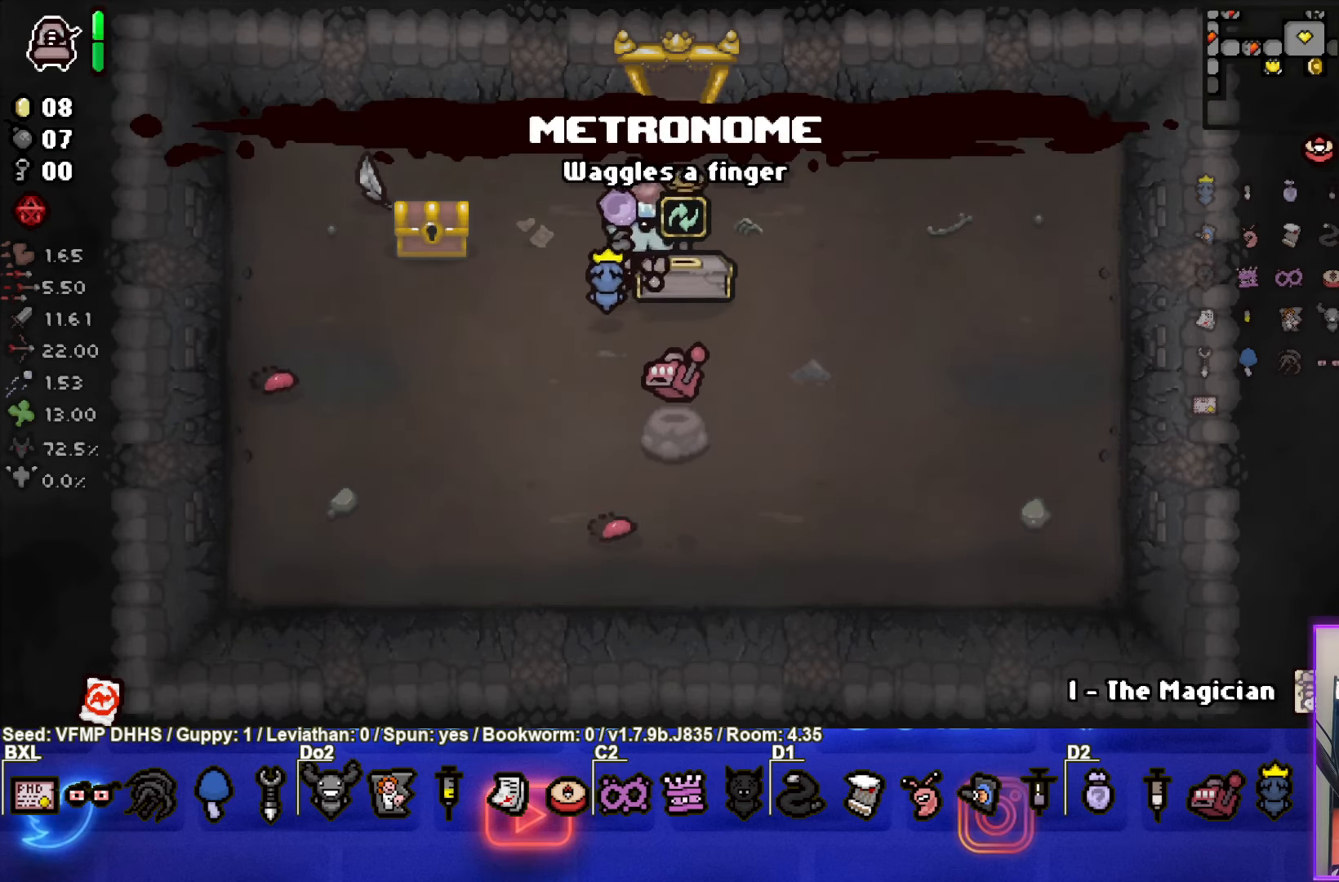
{"buttons": [], "left_stick": "center", "events": []}
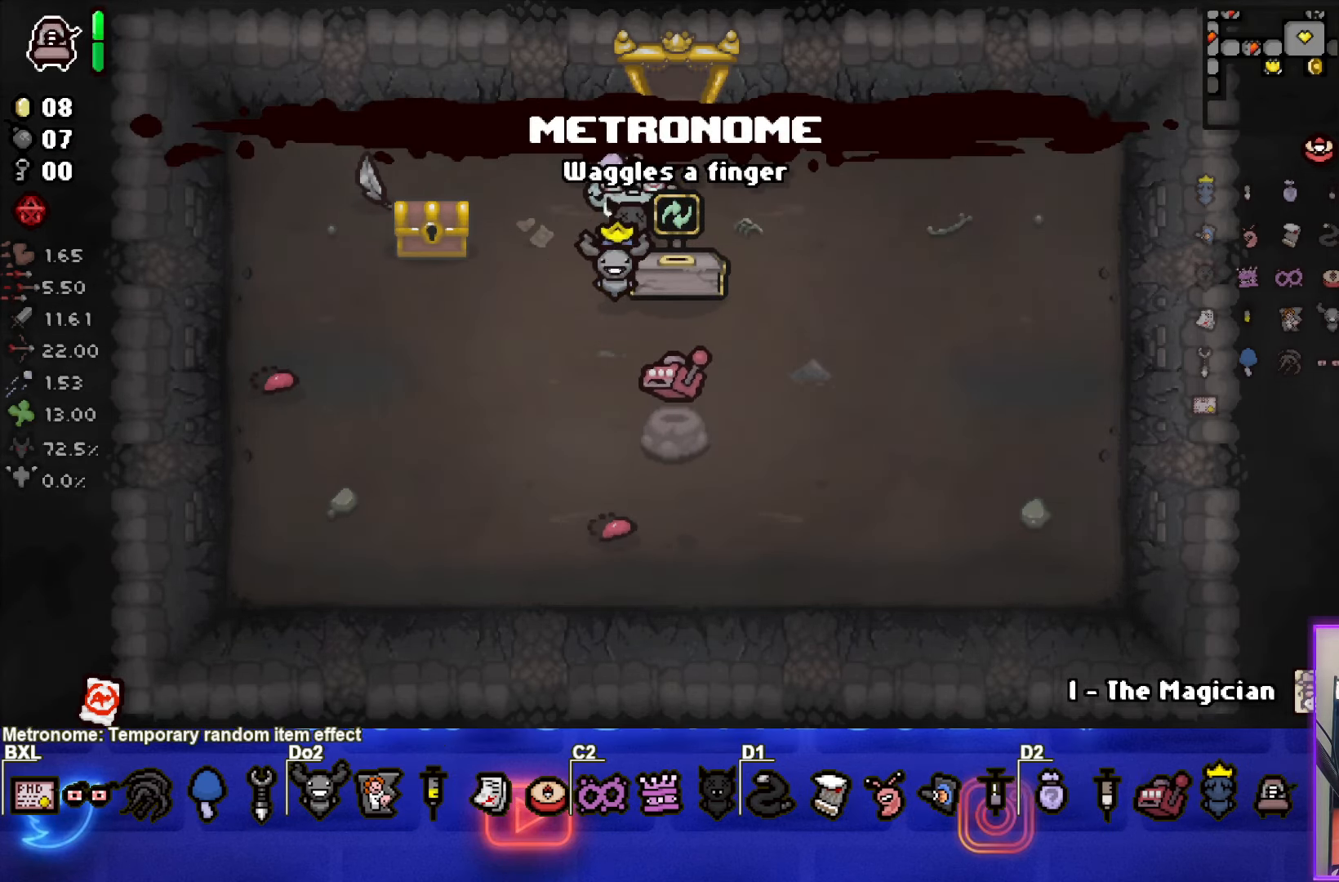
{"buttons": [], "left_stick": "center", "events": [[150, "left_stick", "down-right"], [300, "left_stick", "center"]]}
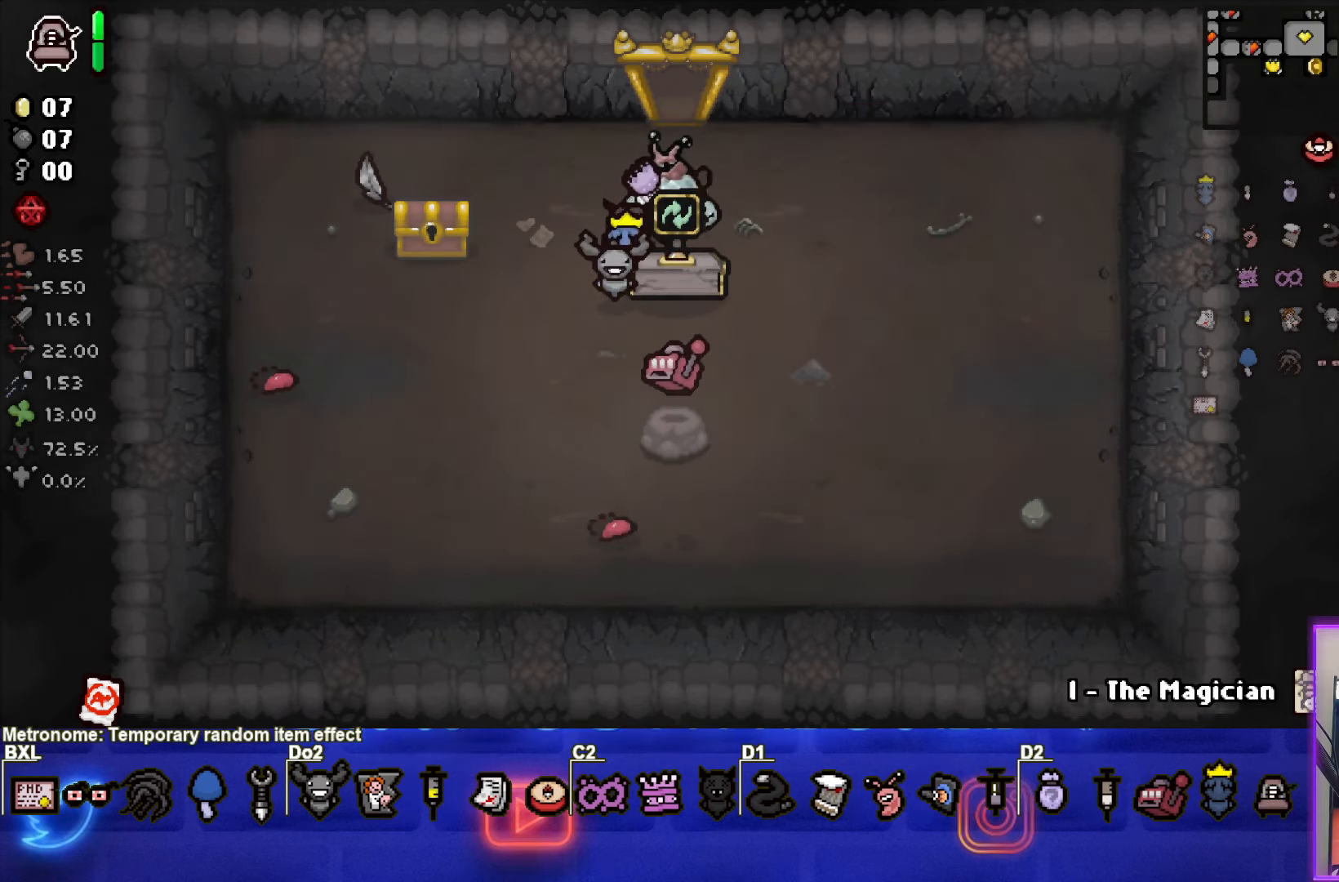
{"buttons": [], "left_stick": "center", "events": []}
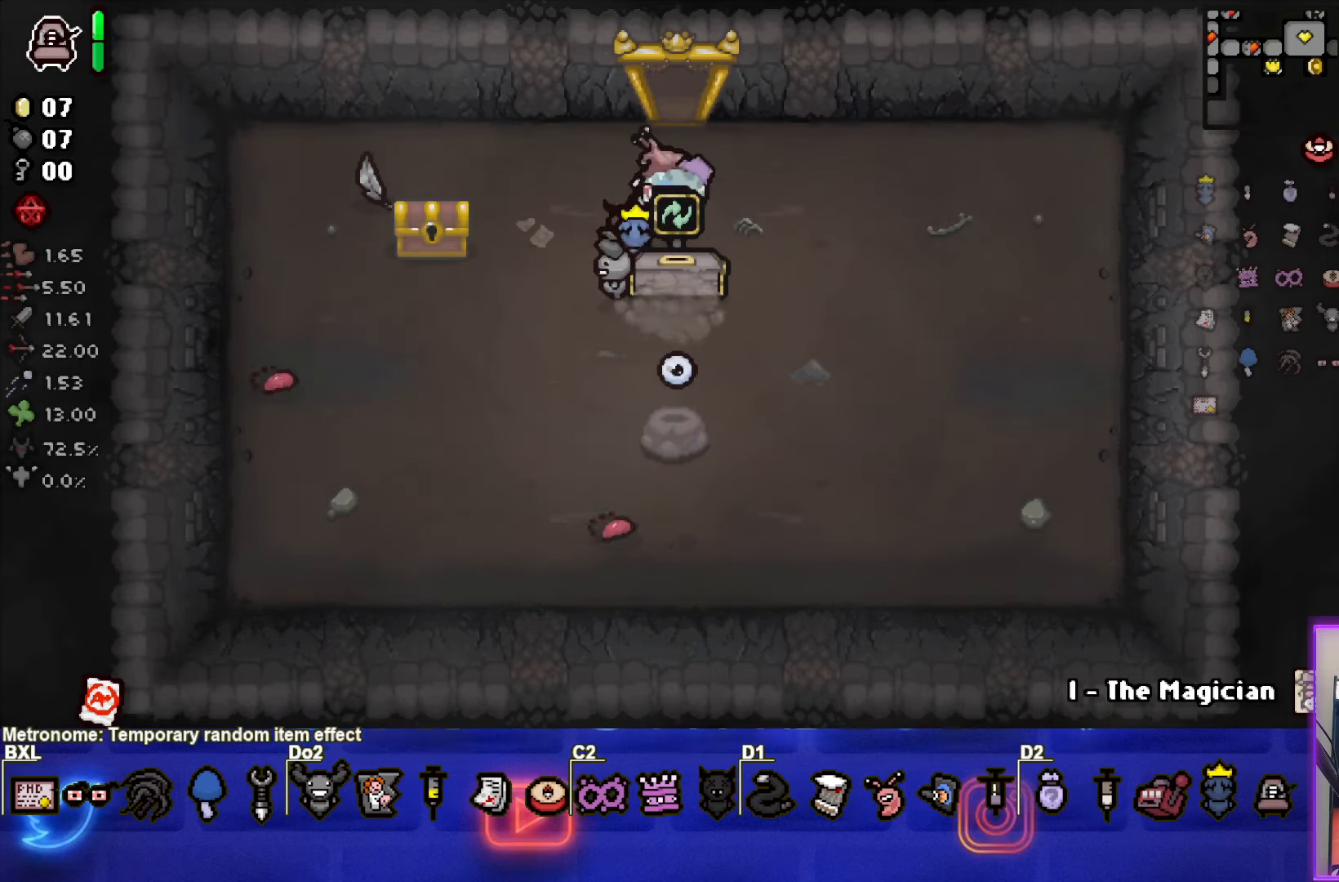
{"buttons": [], "left_stick": "down-right", "events": [[17, "left_stick", "left"], [217, "left_stick", "down-left"], [383, "left_stick", "down-right"]]}
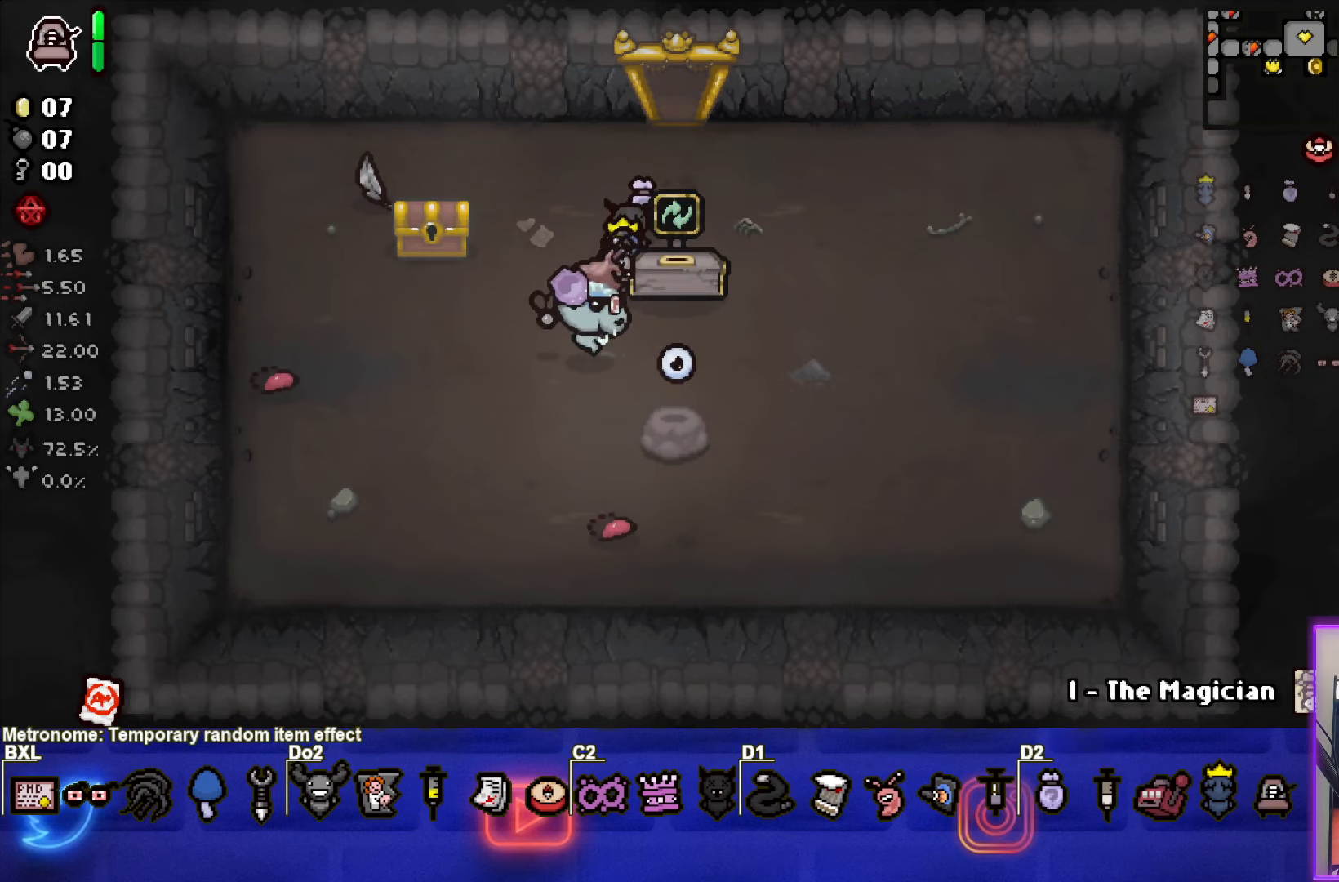
{"buttons": [], "left_stick": "up-left", "events": [[150, "left_stick", "up-left"]]}
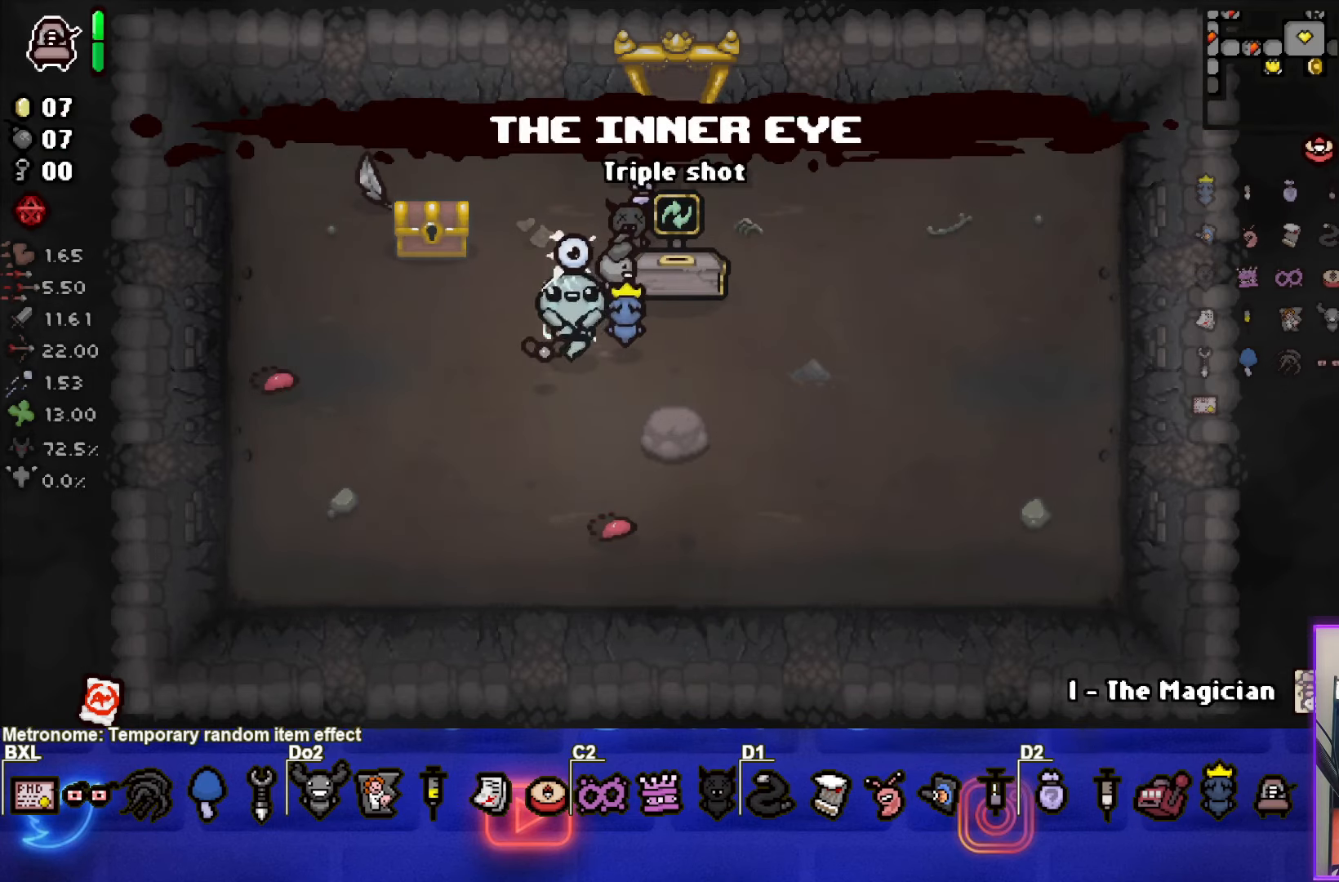
{"buttons": [], "left_stick": "up", "events": [[133, "left_stick", "up-right"], [467, "left_stick", "up"]]}
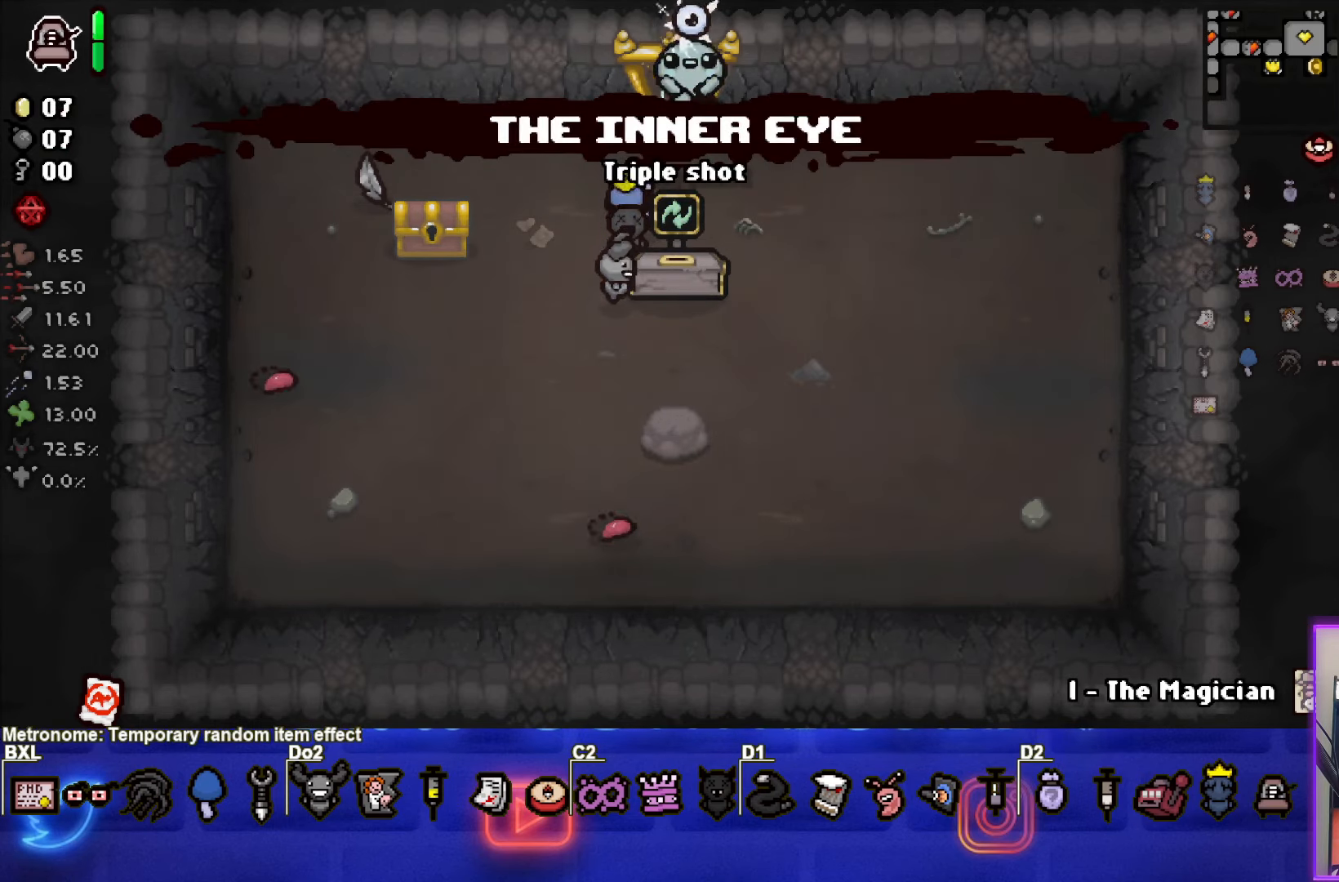
{"buttons": [], "left_stick": "up", "events": [[217, "left_stick", "center"], [417, "left_stick", "up"]]}
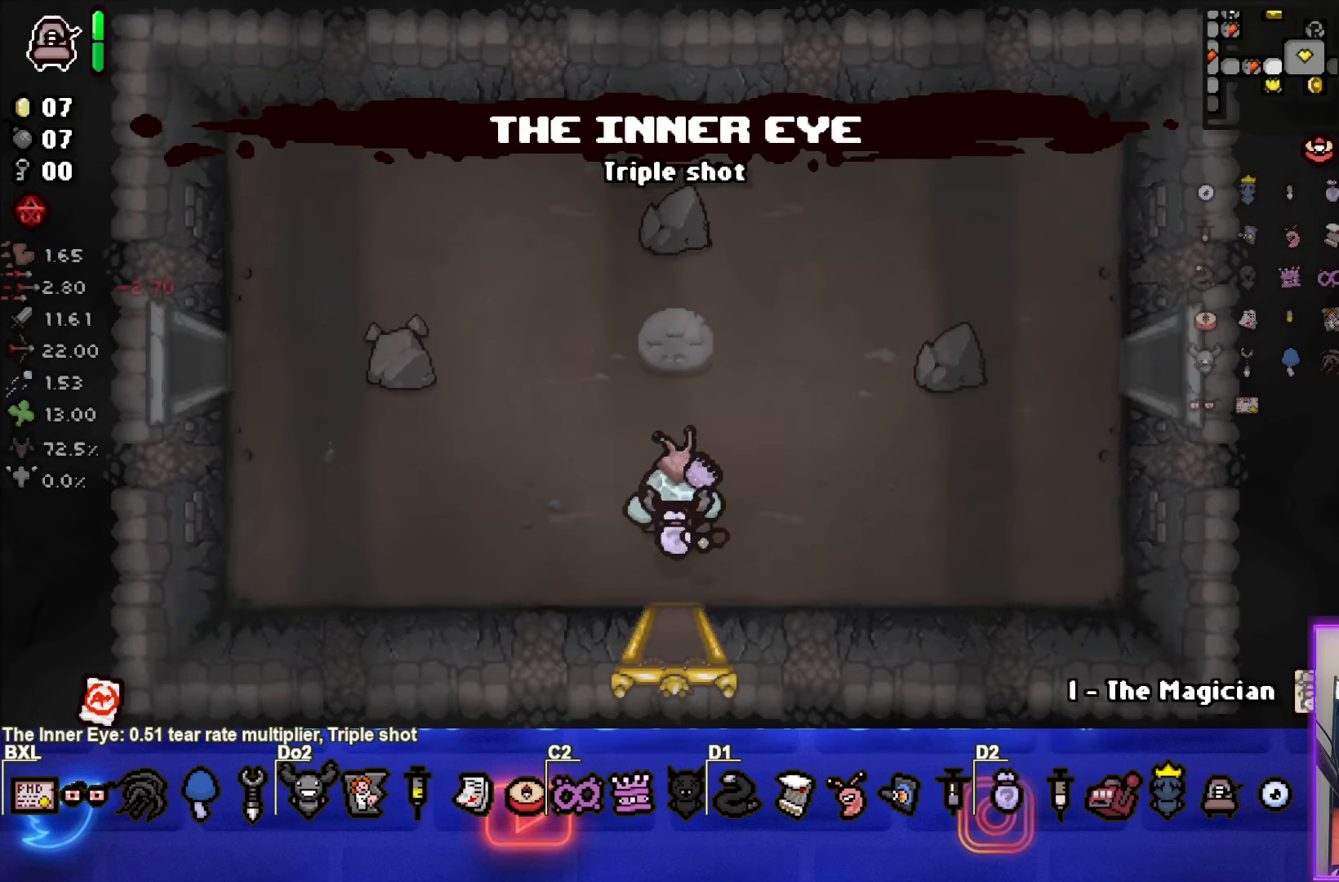
{"buttons": [], "left_stick": "center", "events": [[200, "left_stick", "left"], [400, "left_stick", "center"]]}
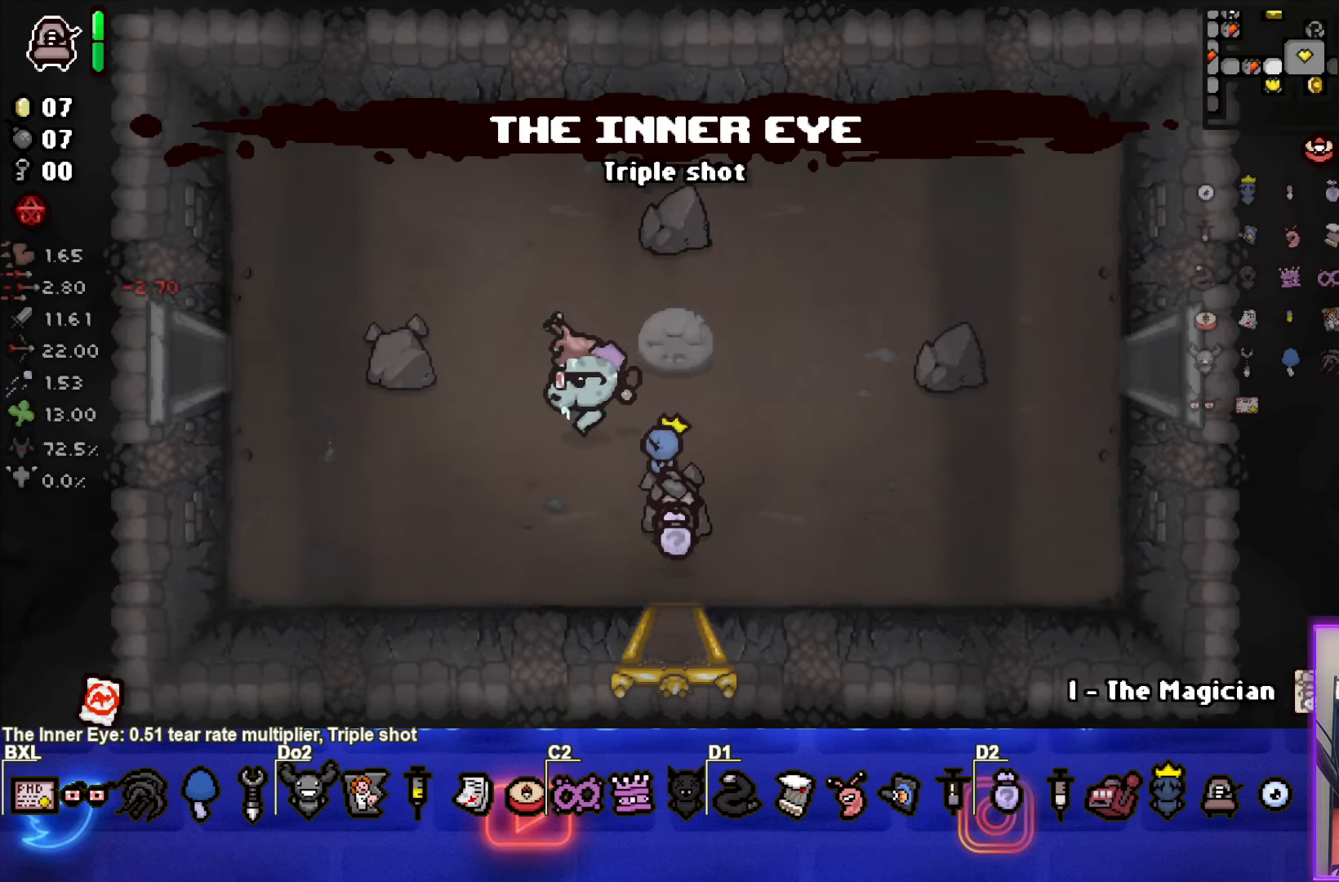
{"buttons": [], "left_stick": "center", "events": [[17, "L2", "down"], [167, "L2", "up"], [200, "left_stick", "left"], [317, "left_stick", "center"]]}
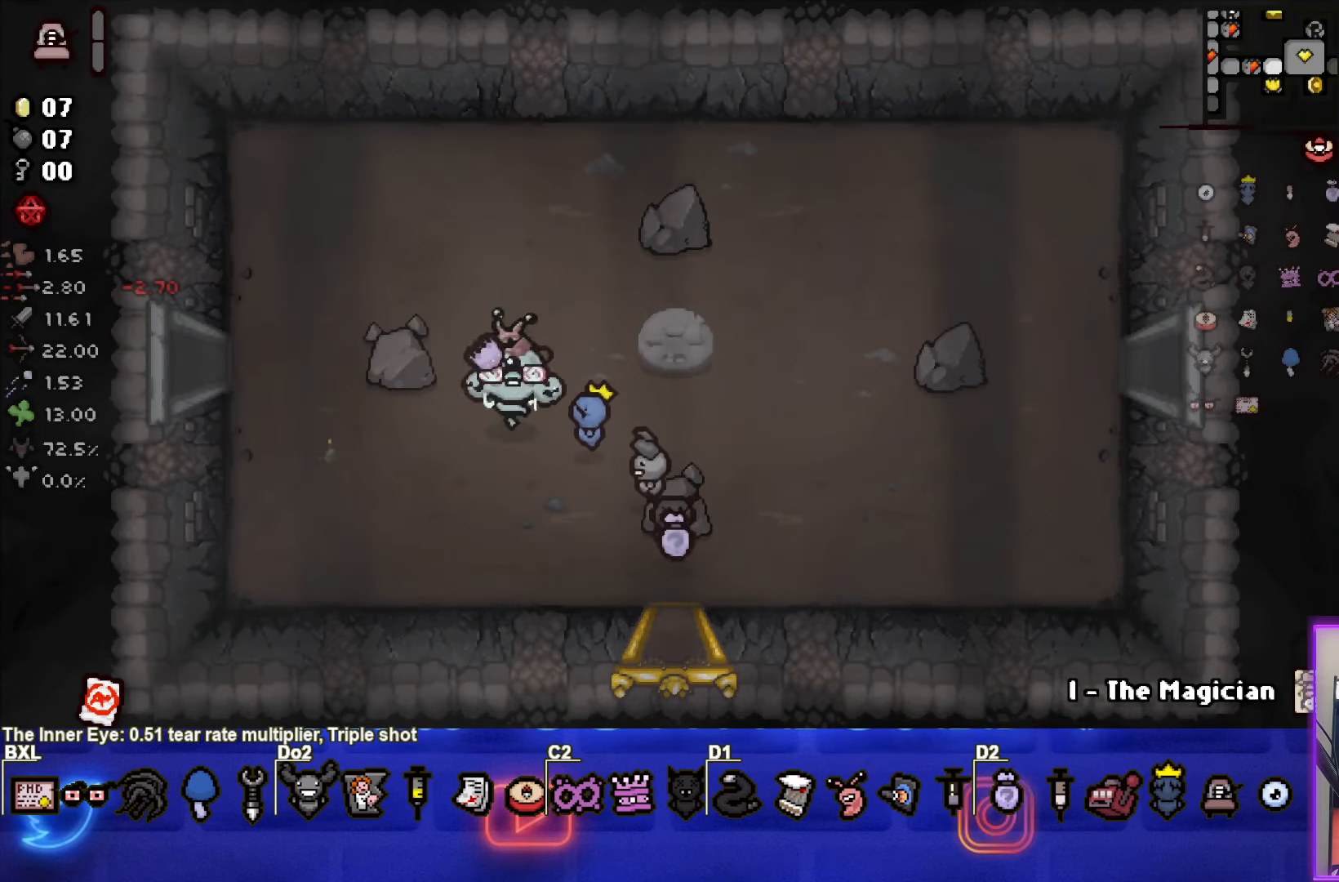
{"buttons": [], "left_stick": "left", "events": [[33, "left_stick", "up"], [200, "left_stick", "left"]]}
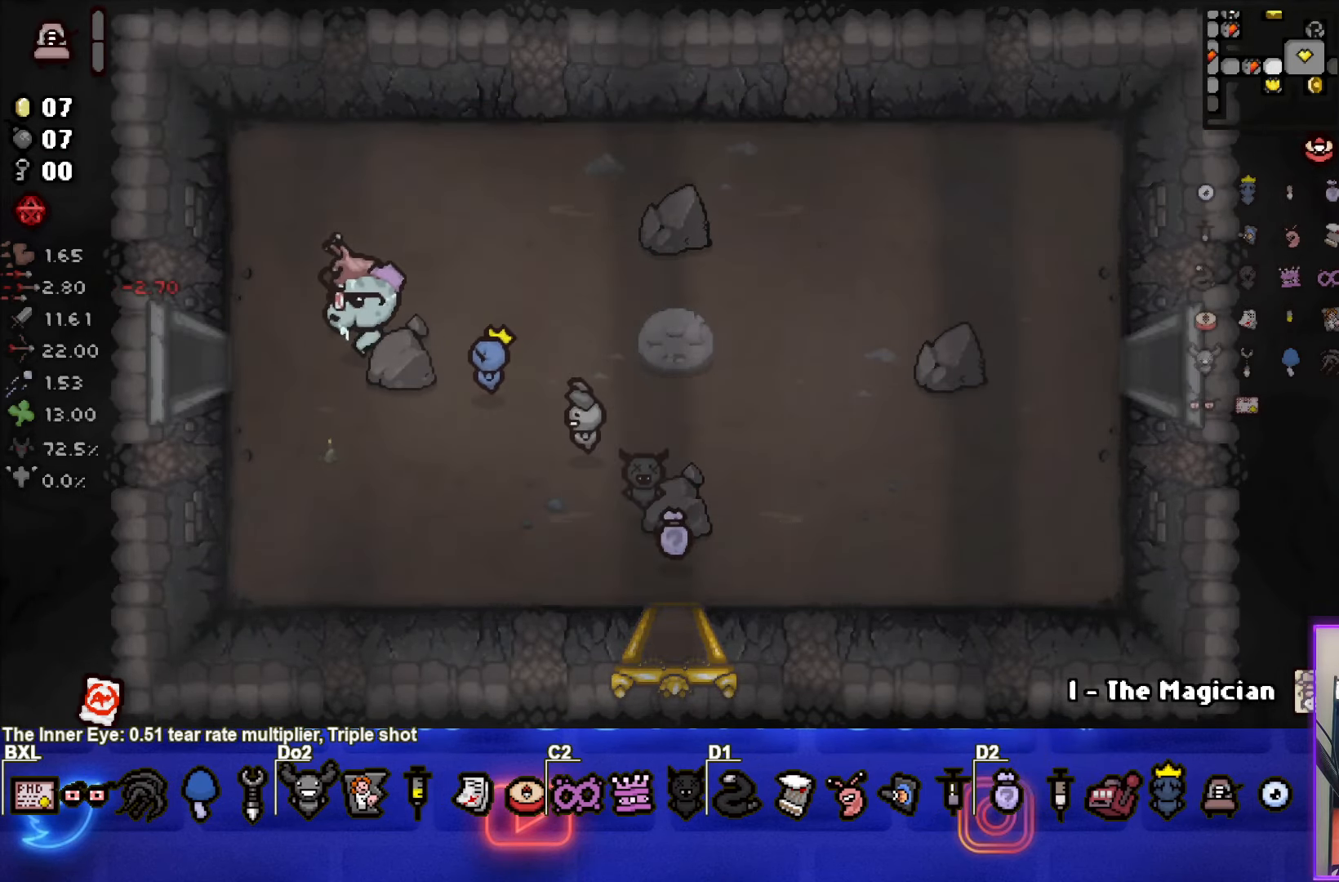
{"buttons": [], "left_stick": "center", "events": [[333, "left_stick", "center"]]}
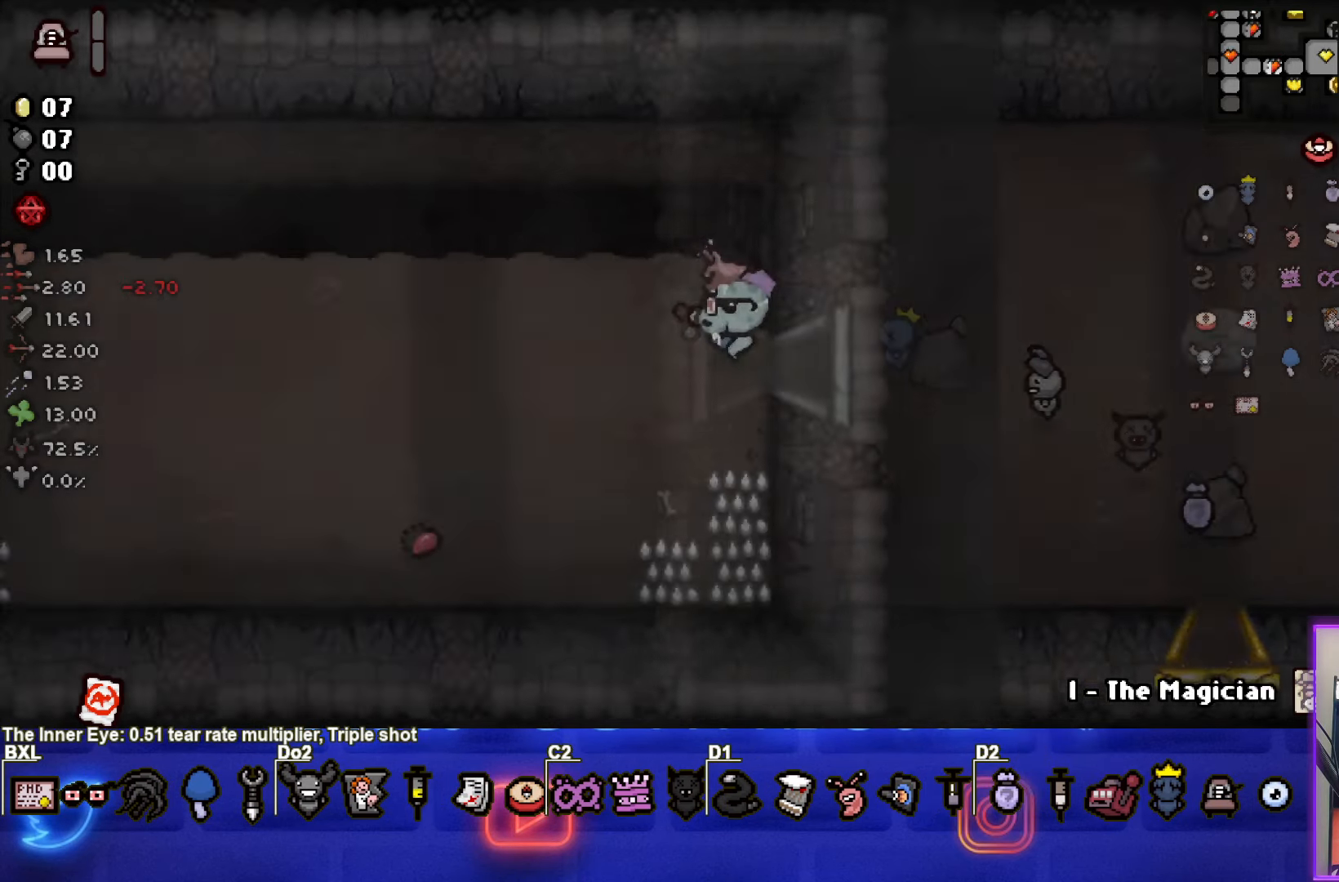
{"buttons": [], "left_stick": "left", "events": [[250, "left_stick", "left"]]}
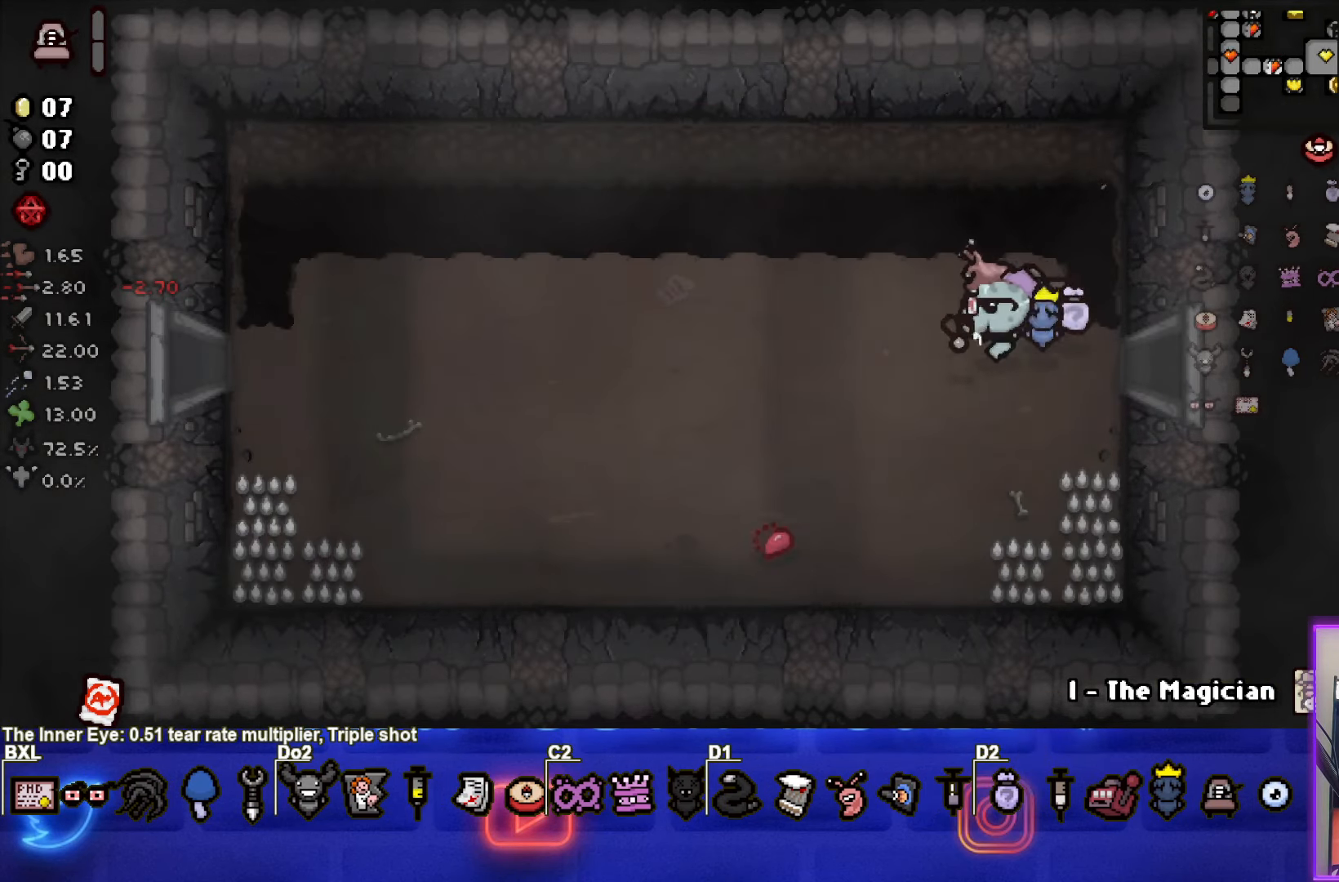
{"buttons": [], "left_stick": "left", "events": []}
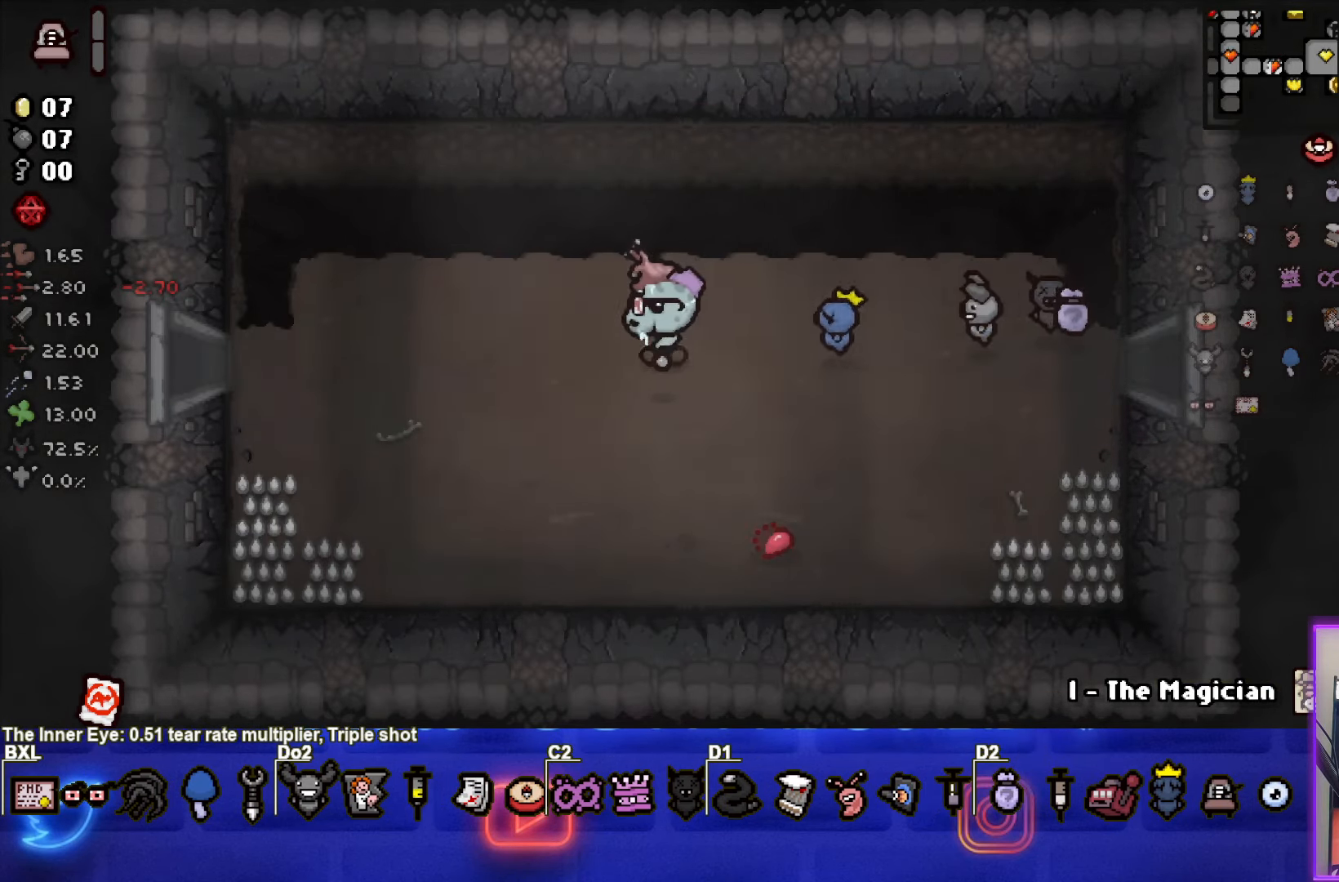
{"buttons": [], "left_stick": "left", "events": []}
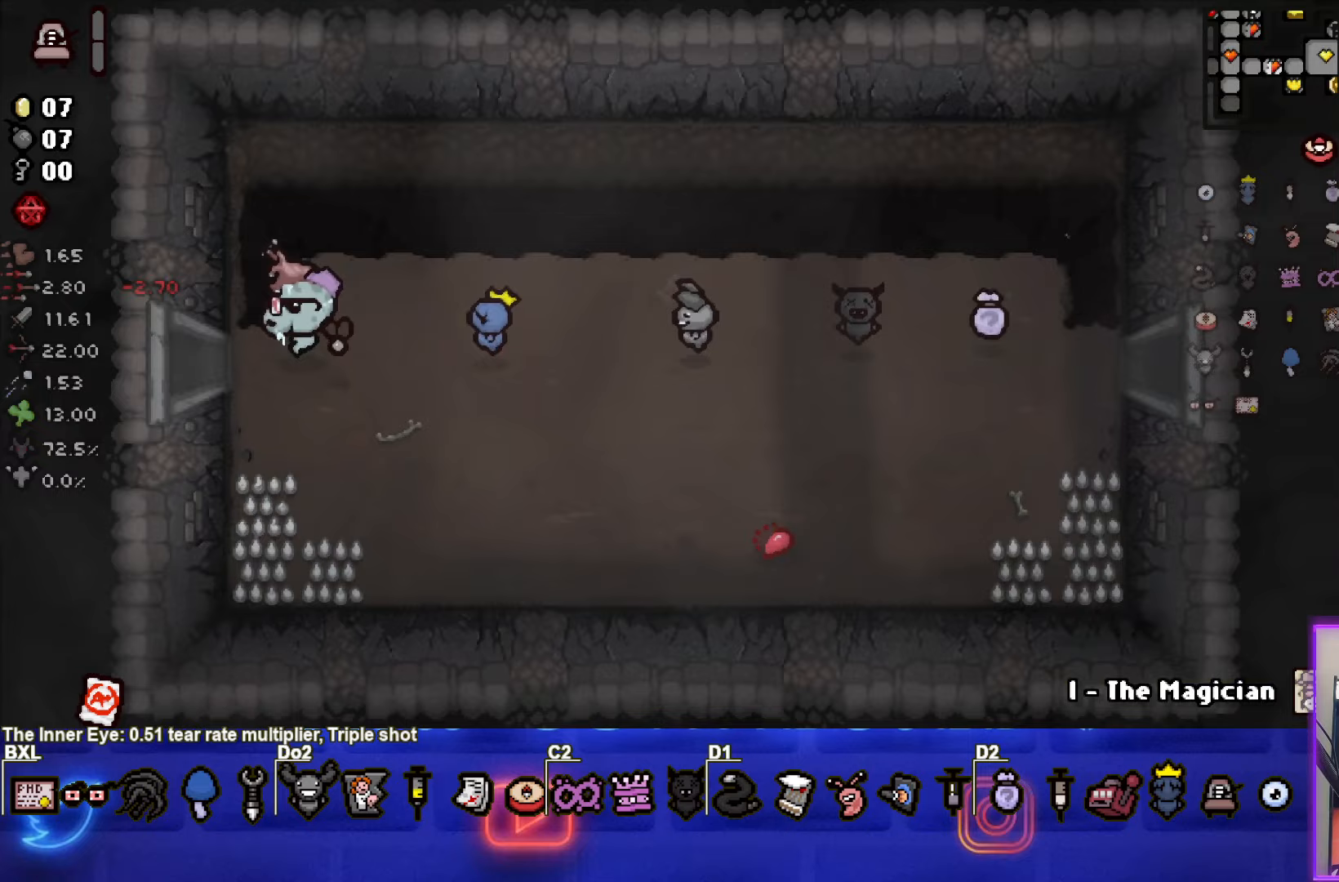
{"buttons": [], "left_stick": "center", "events": [[300, "left_stick", "center"]]}
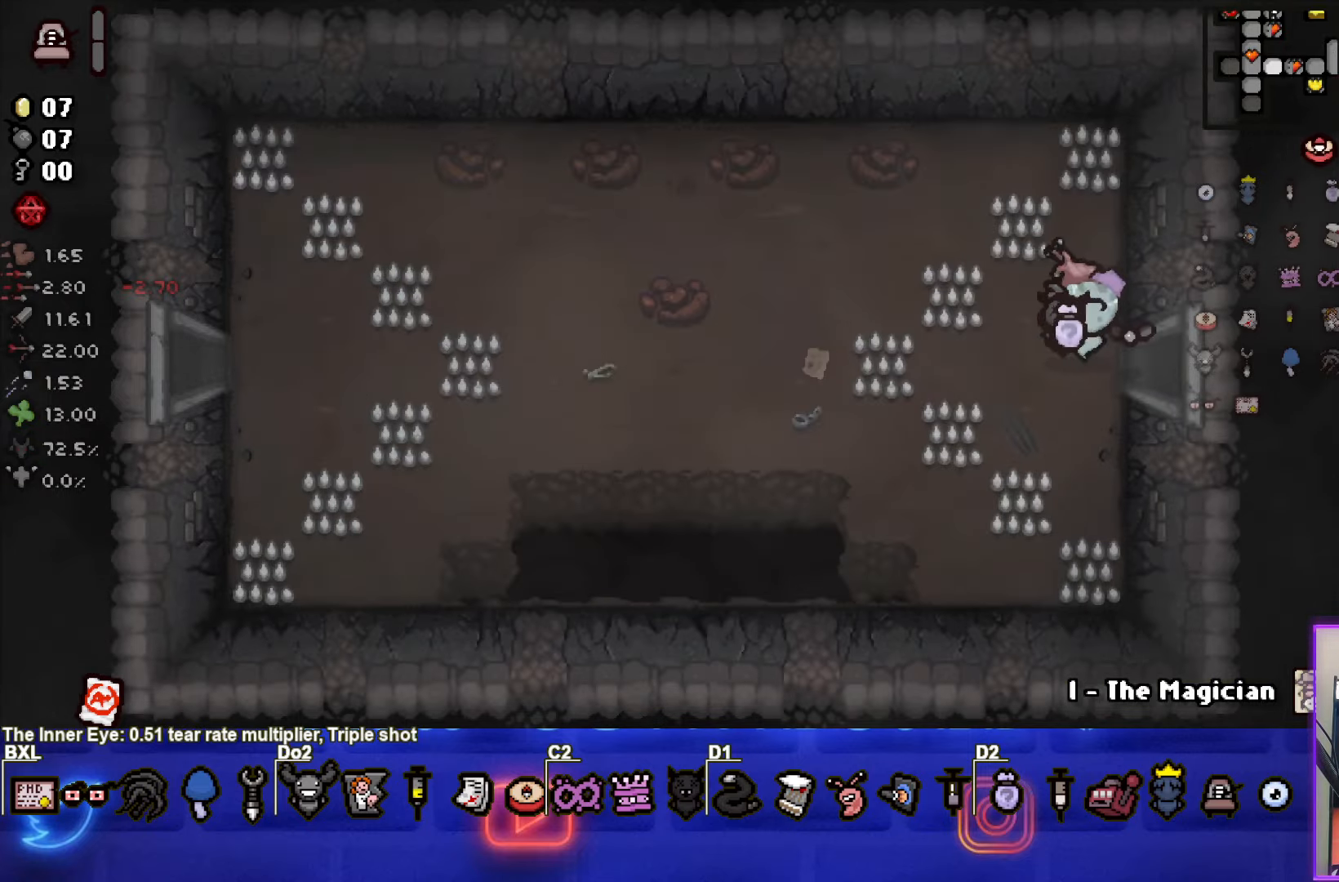
{"buttons": [], "left_stick": "left", "events": [[117, "left_stick", "left"]]}
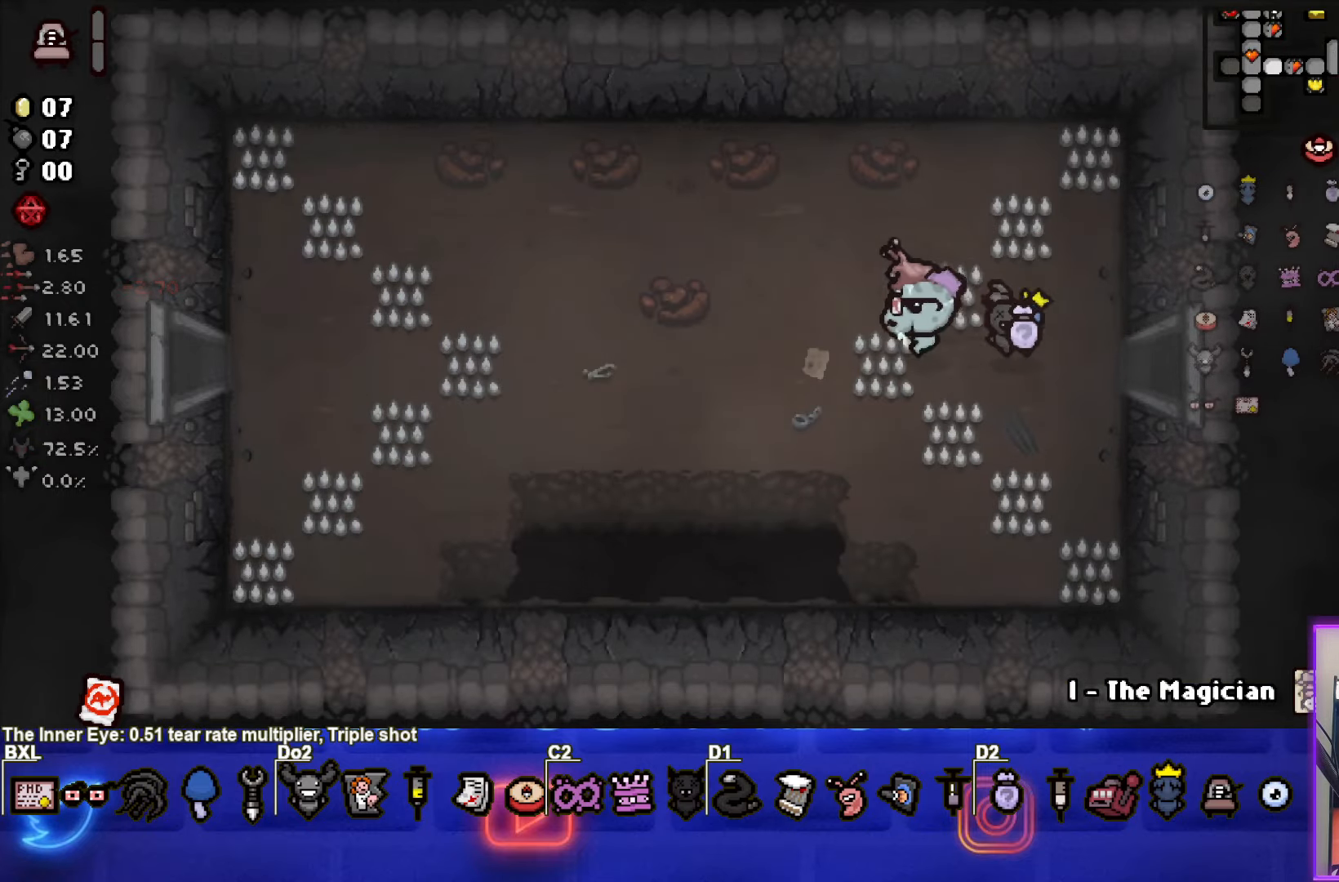
{"buttons": [], "left_stick": "left", "events": []}
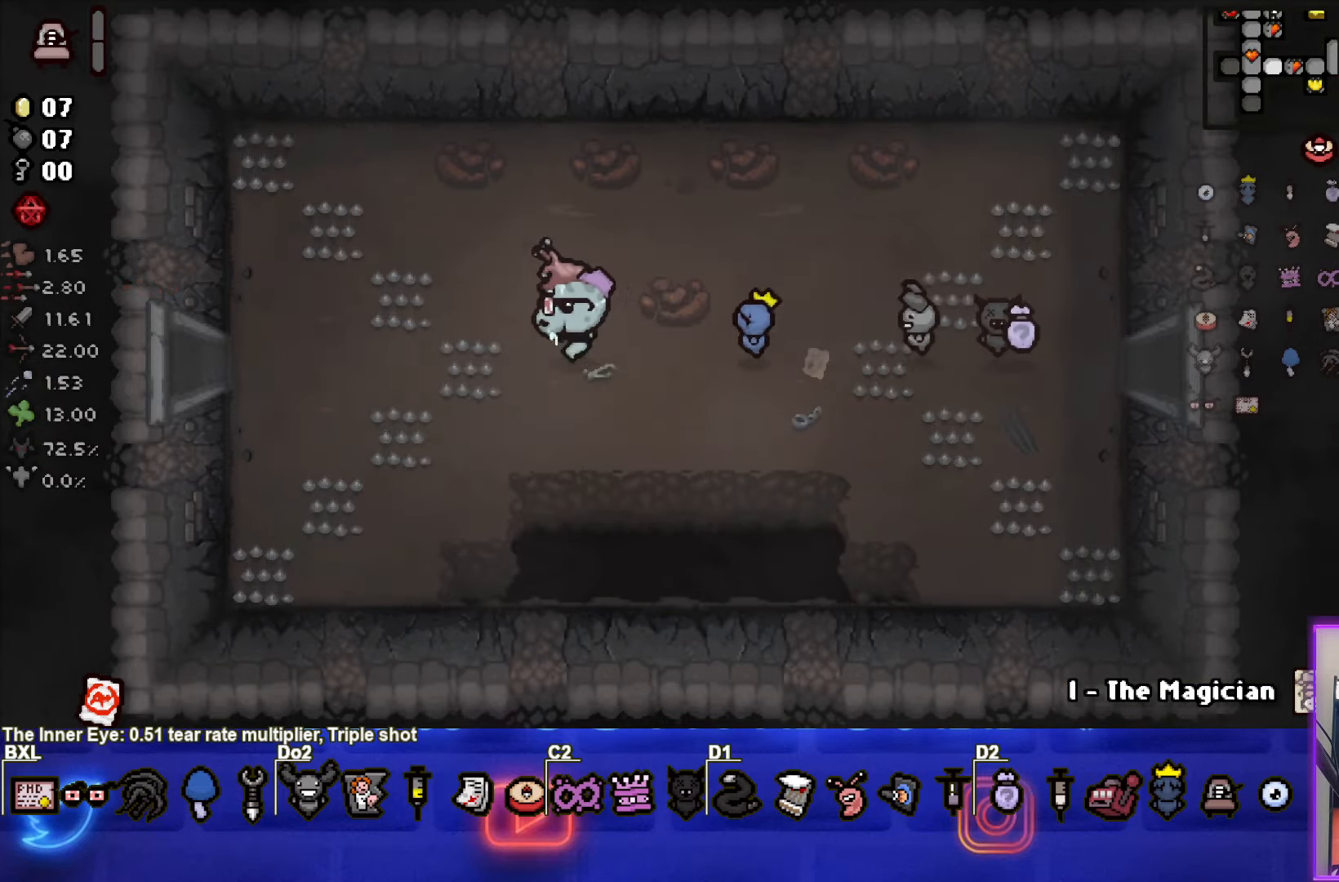
{"buttons": [], "left_stick": "left", "events": []}
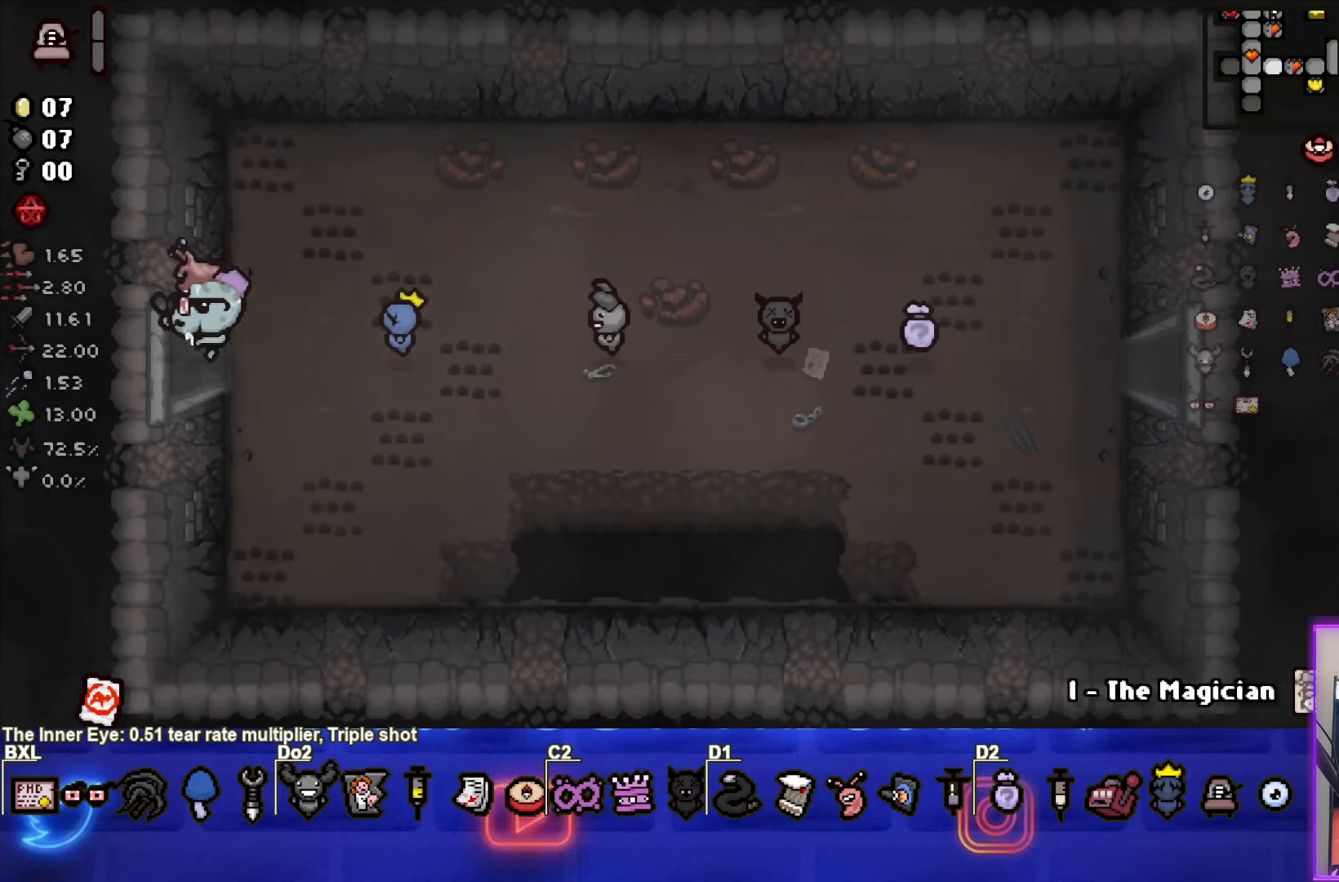
{"buttons": [], "left_stick": "down-left", "events": [[83, "left_stick", "center"], [417, "left_stick", "down-left"]]}
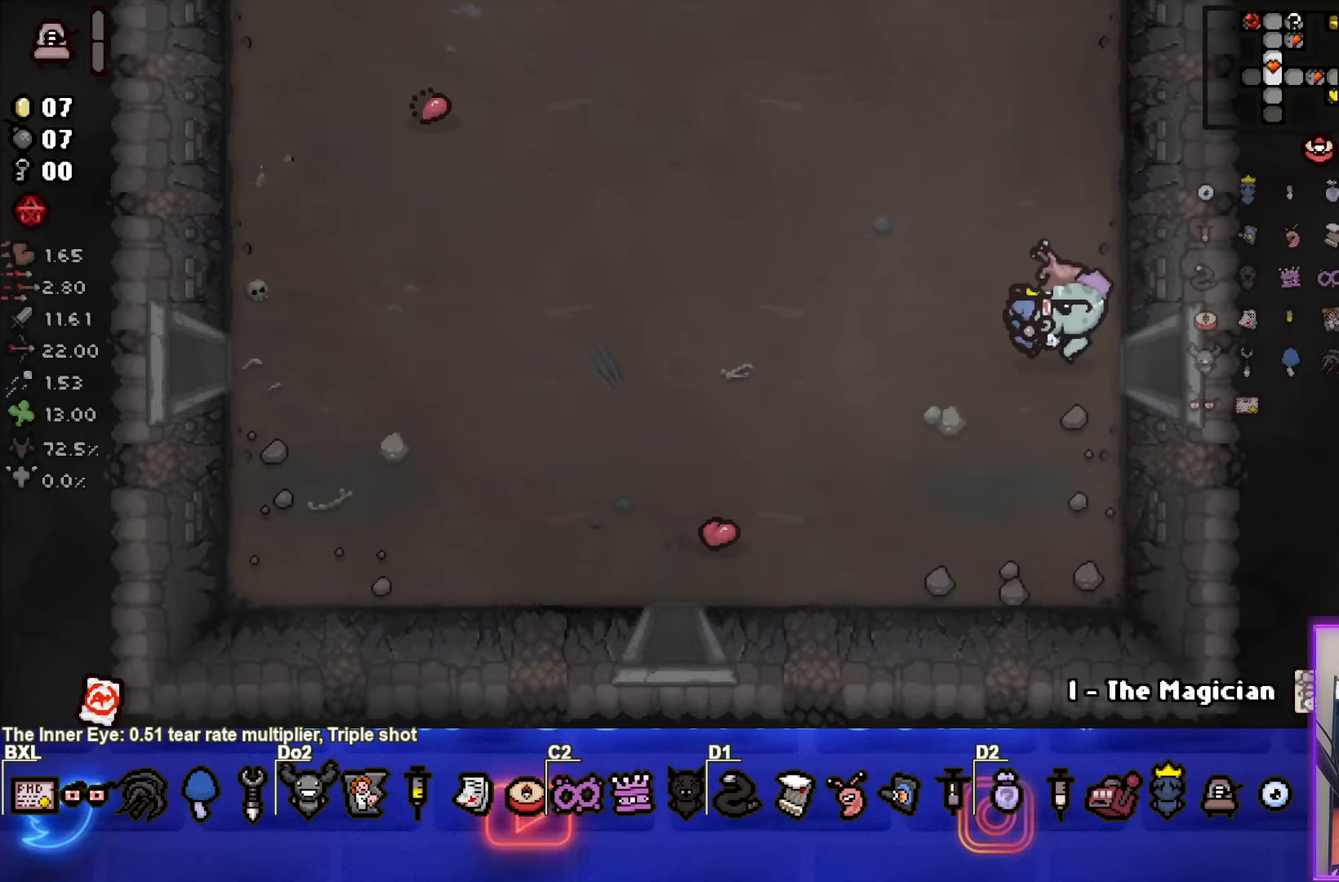
{"buttons": [], "left_stick": "down-left", "events": []}
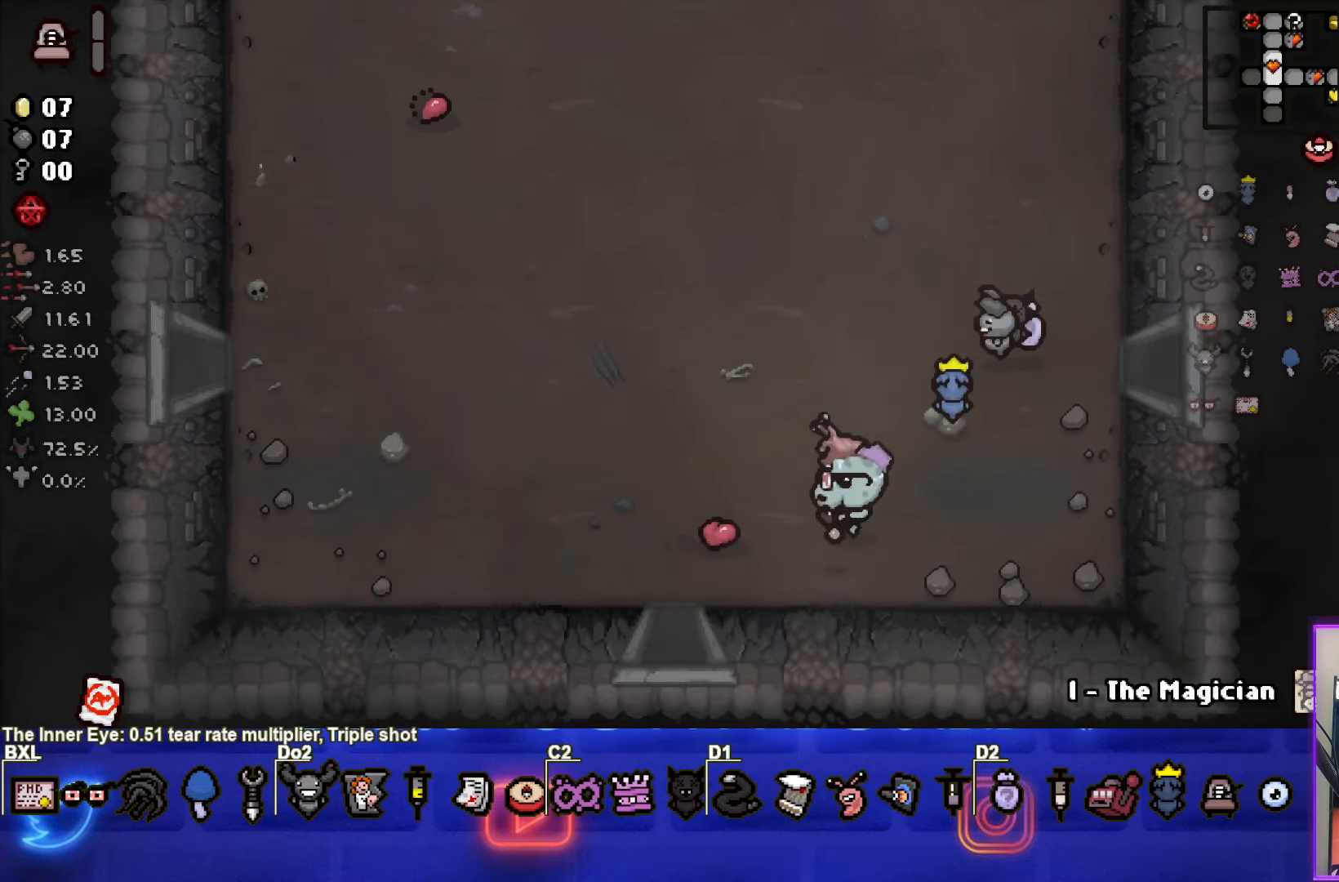
{"buttons": [], "left_stick": "down", "events": [[300, "left_stick", "down"]]}
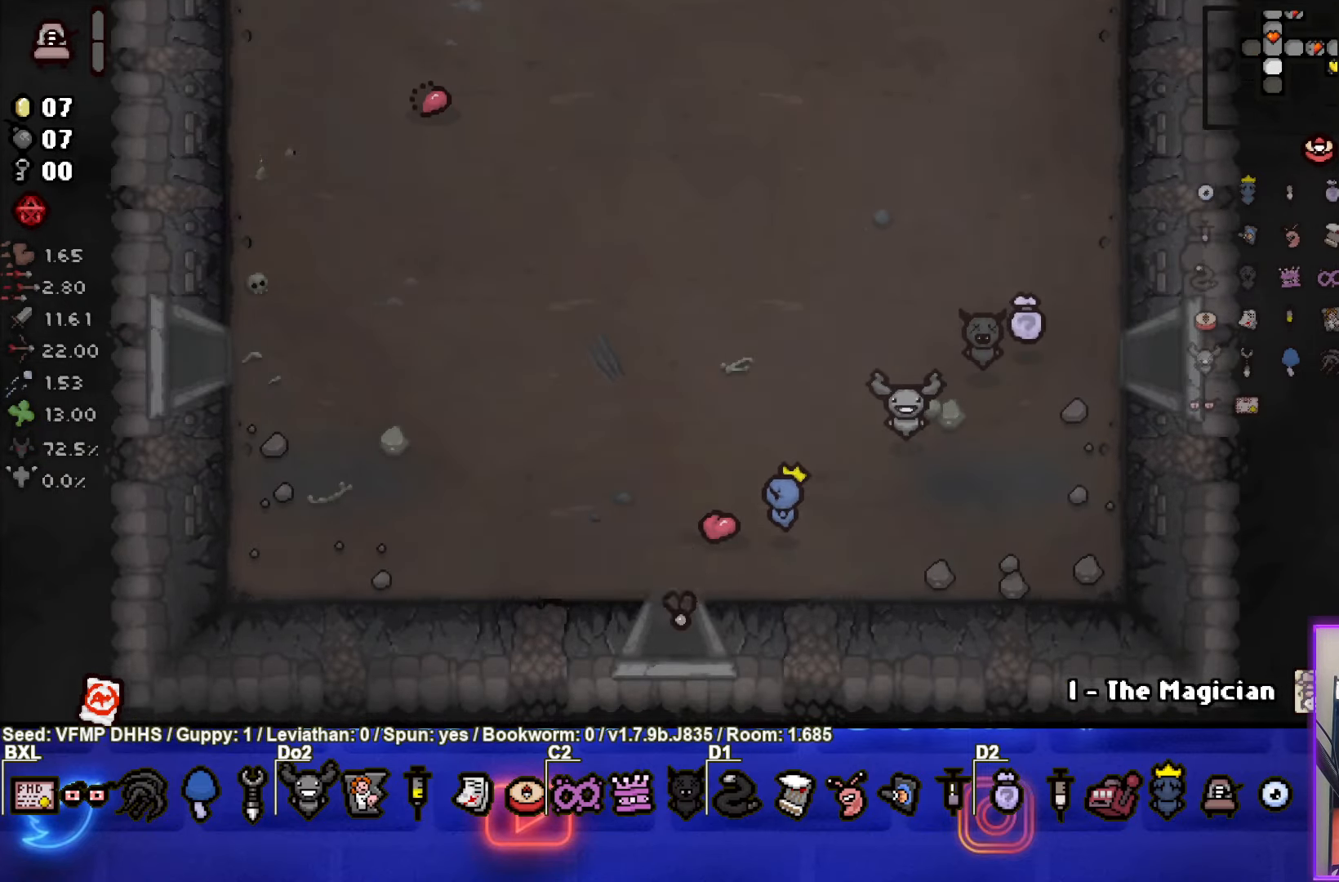
{"buttons": [], "left_stick": "down", "events": [[50, "left_stick", "center"], [400, "left_stick", "down"]]}